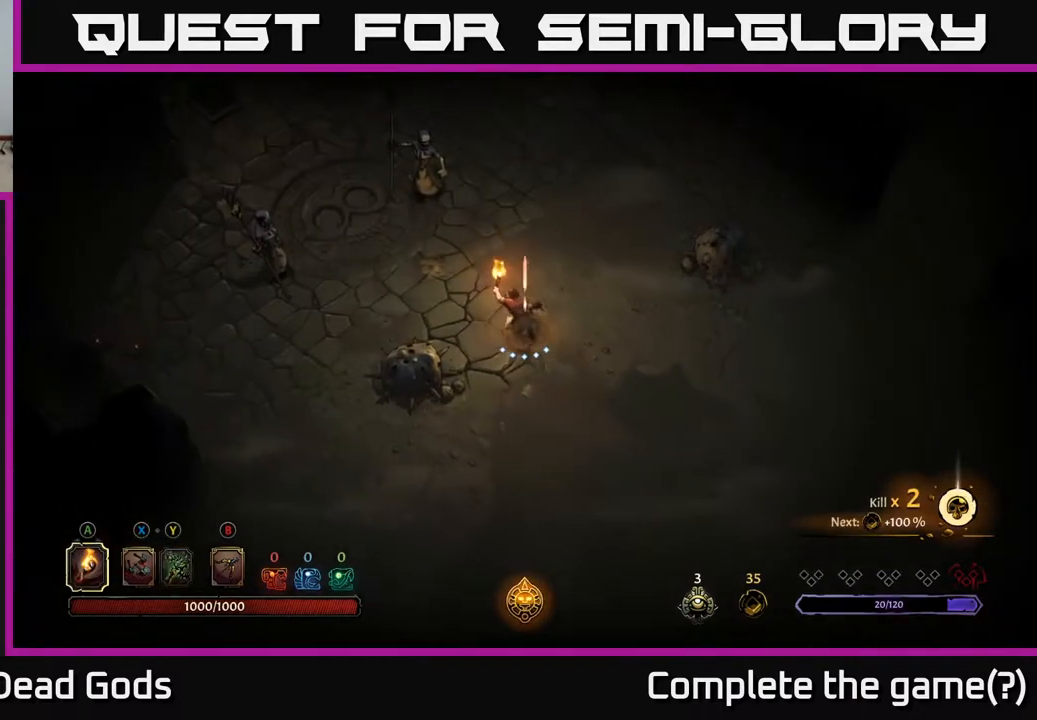
Gameplay with a controller (Xbox layout); each line is a JSON object with the inputs held at the frame after it. "events" lists button and stick changes between this image and that frame as [ms after this image, input, new state], when the widget could be followed in between.
{"buttons": [], "left_stick": "up-left", "right_stick": "center", "events": []}
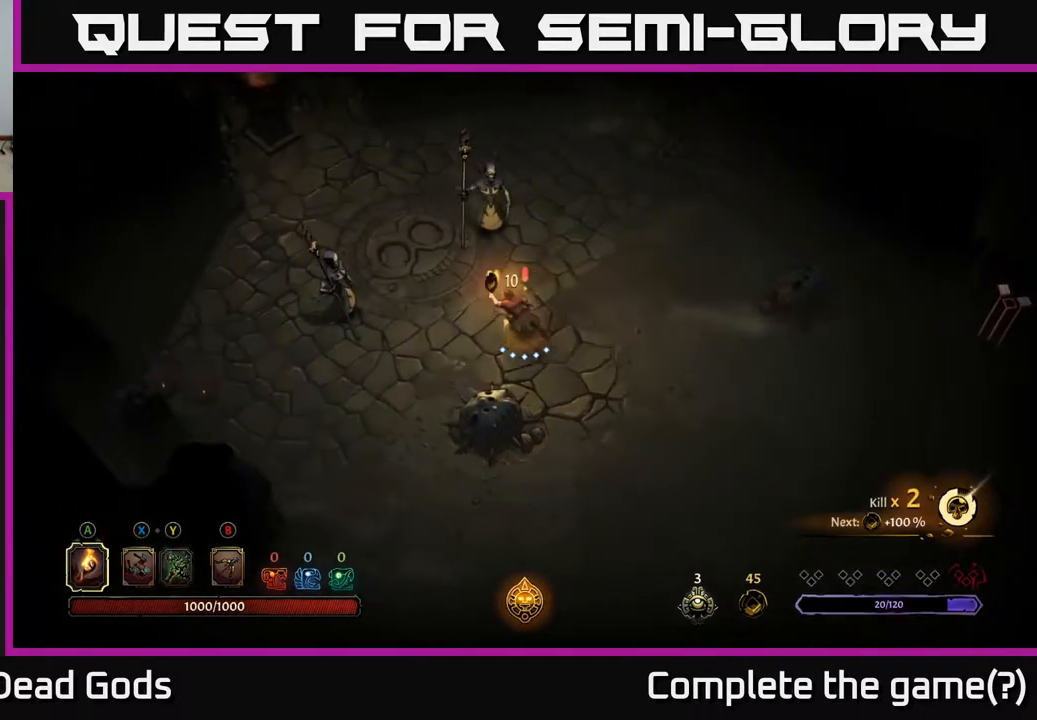
{"buttons": ["Y"], "left_stick": "left", "right_stick": "center", "events": [[183, "Y", "down"], [233, "left_stick", "left"]]}
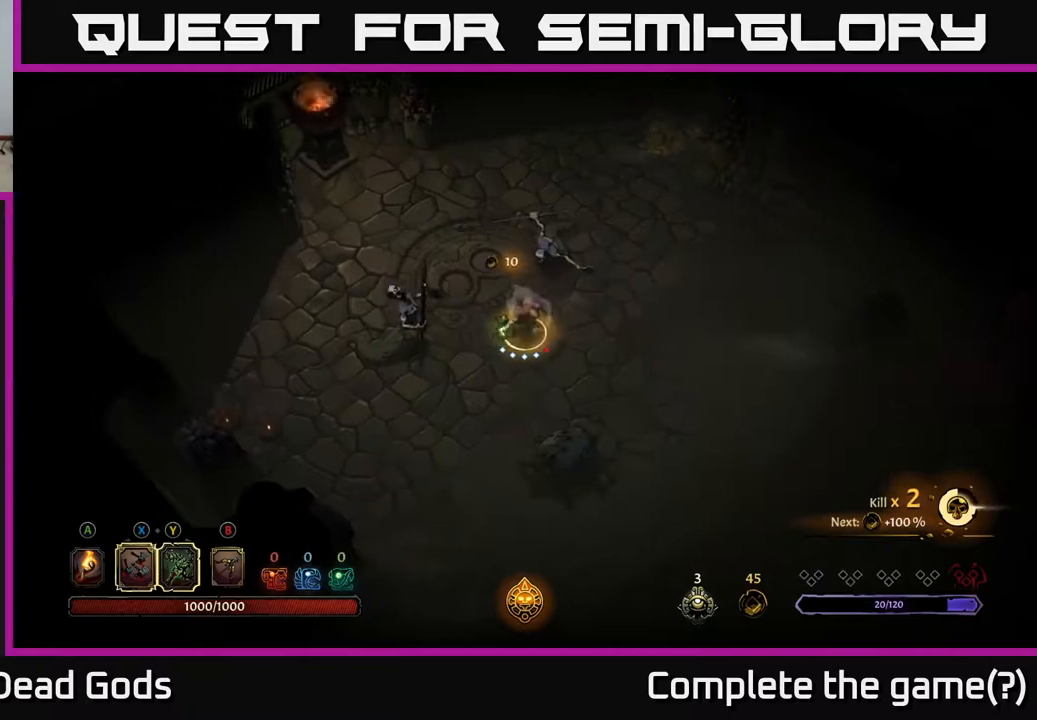
{"buttons": [], "left_stick": "left", "right_stick": "center", "events": [[300, "Y", "up"]]}
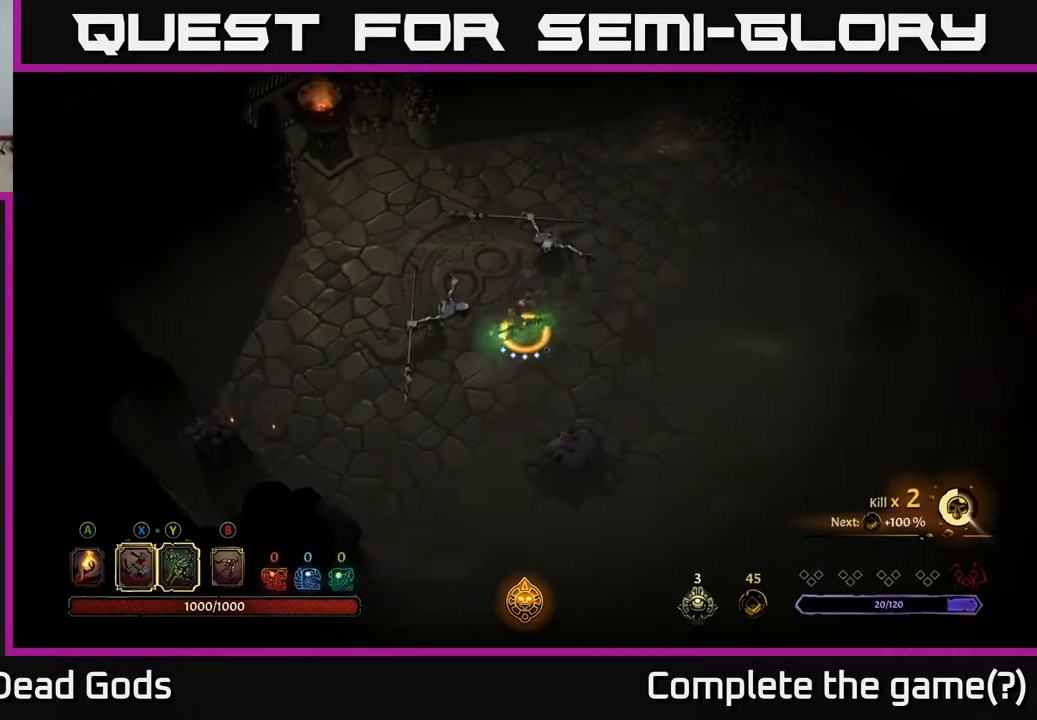
{"buttons": [], "left_stick": "left", "right_stick": "center", "events": [[150, "left_stick", "center"], [400, "left_stick", "left"]]}
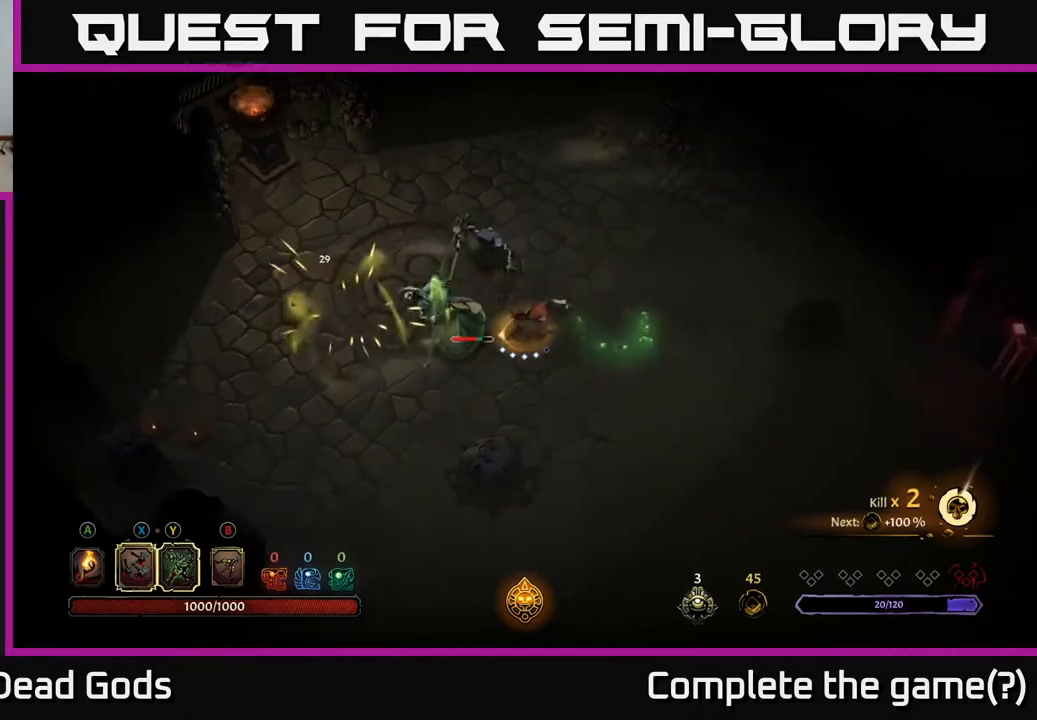
{"buttons": [], "left_stick": "left", "right_stick": "center", "events": [[50, "X", "down"], [183, "X", "up"]]}
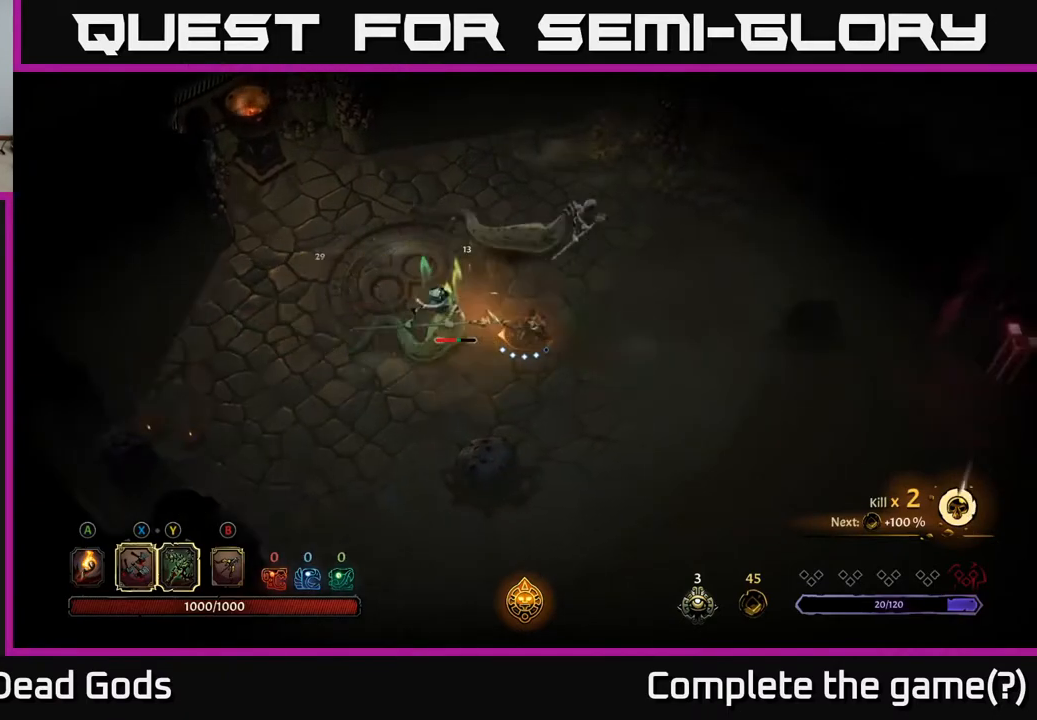
{"buttons": [], "left_stick": "left", "right_stick": "center", "events": [[17, "X", "down"], [167, "X", "up"], [283, "X", "down"], [417, "X", "up"]]}
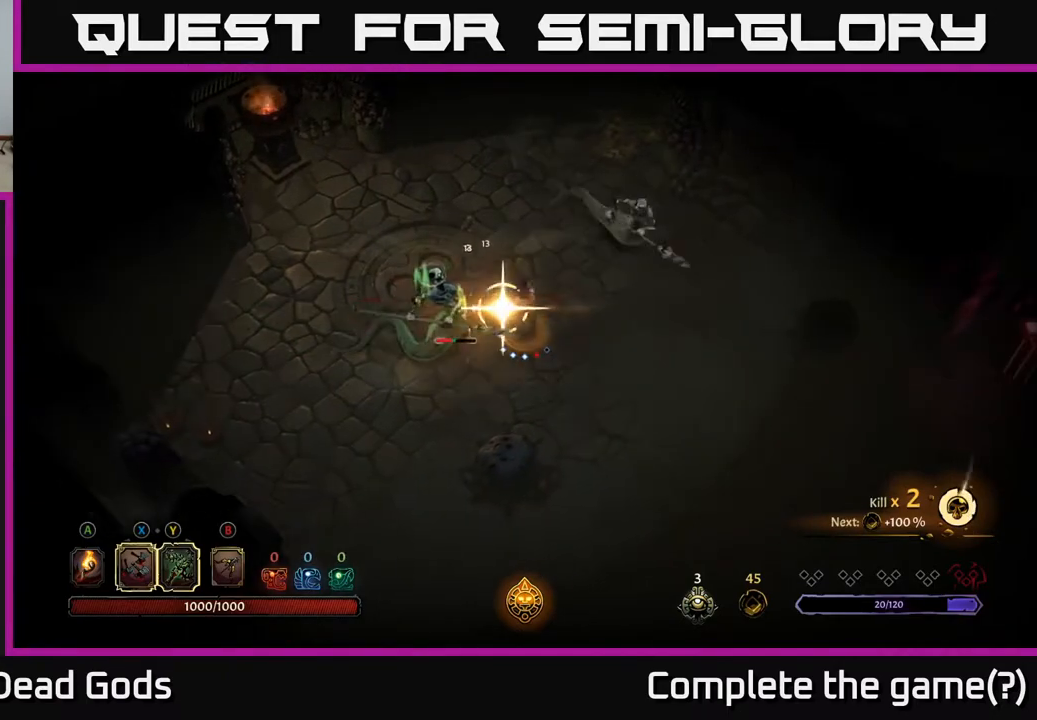
{"buttons": [], "left_stick": "center", "right_stick": "center", "events": [[33, "X", "down"], [217, "X", "up"], [383, "left_stick", "center"]]}
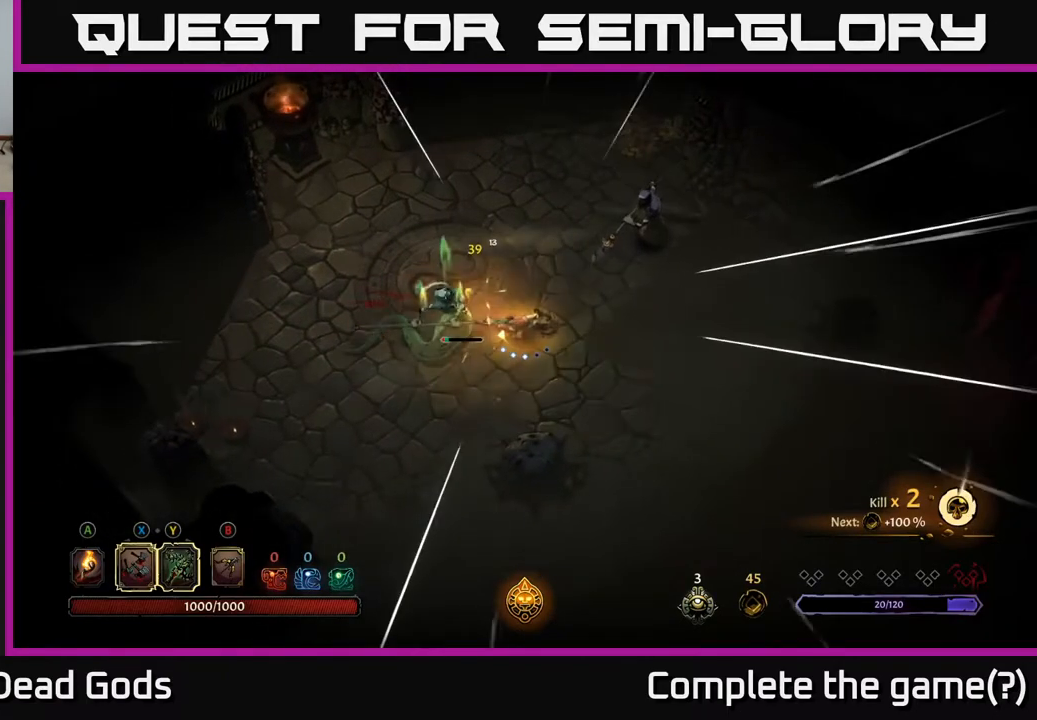
{"buttons": [], "left_stick": "left", "right_stick": "center", "events": [[300, "Y", "down"], [350, "left_stick", "left"], [383, "Y", "up"]]}
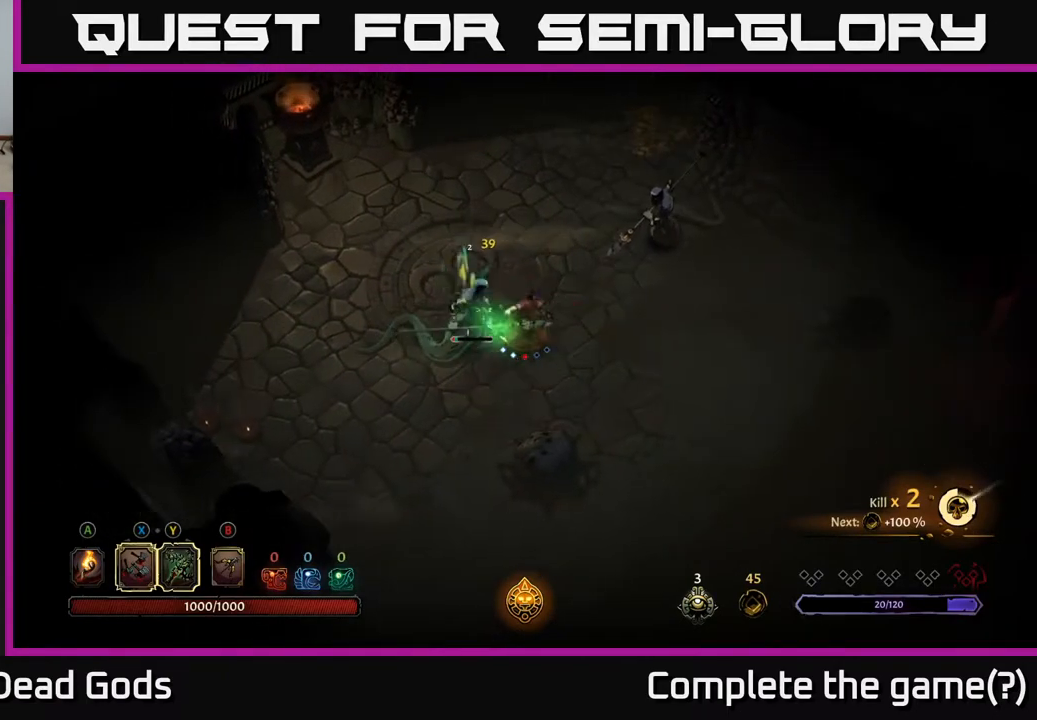
{"buttons": [], "left_stick": "left", "right_stick": "center", "events": []}
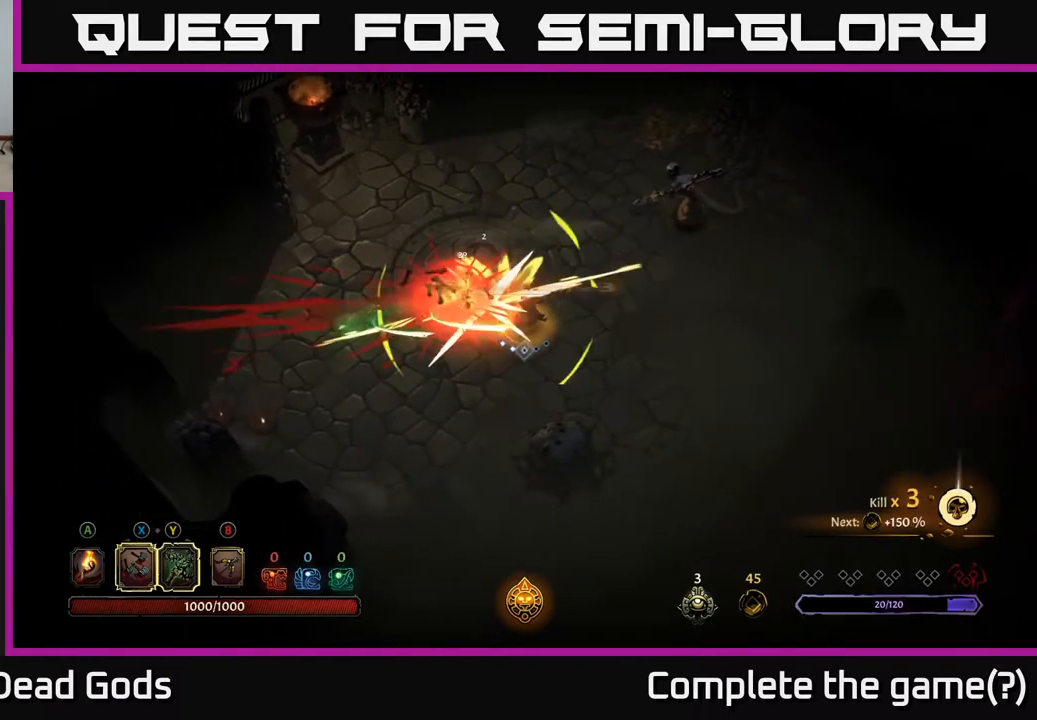
{"buttons": [], "left_stick": "up-left", "right_stick": "center", "events": [[17, "left_stick", "up-left"], [167, "R2", "down"], [300, "R2", "up"]]}
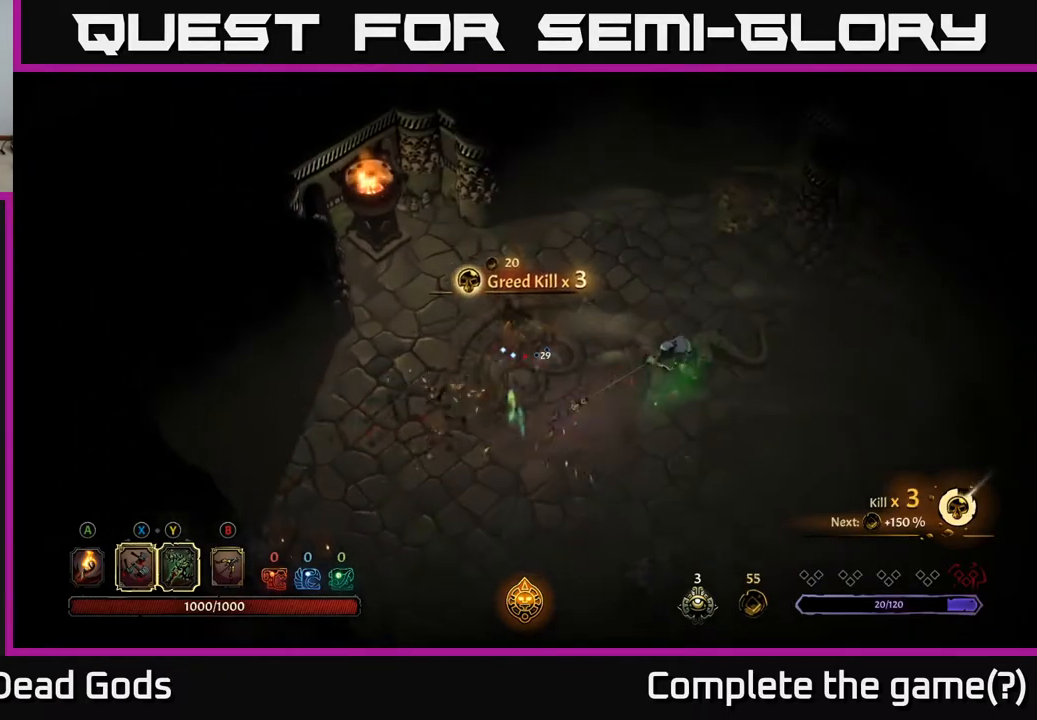
{"buttons": [], "left_stick": "center", "right_stick": "center", "events": [[83, "left_stick", "right"], [433, "left_stick", "center"]]}
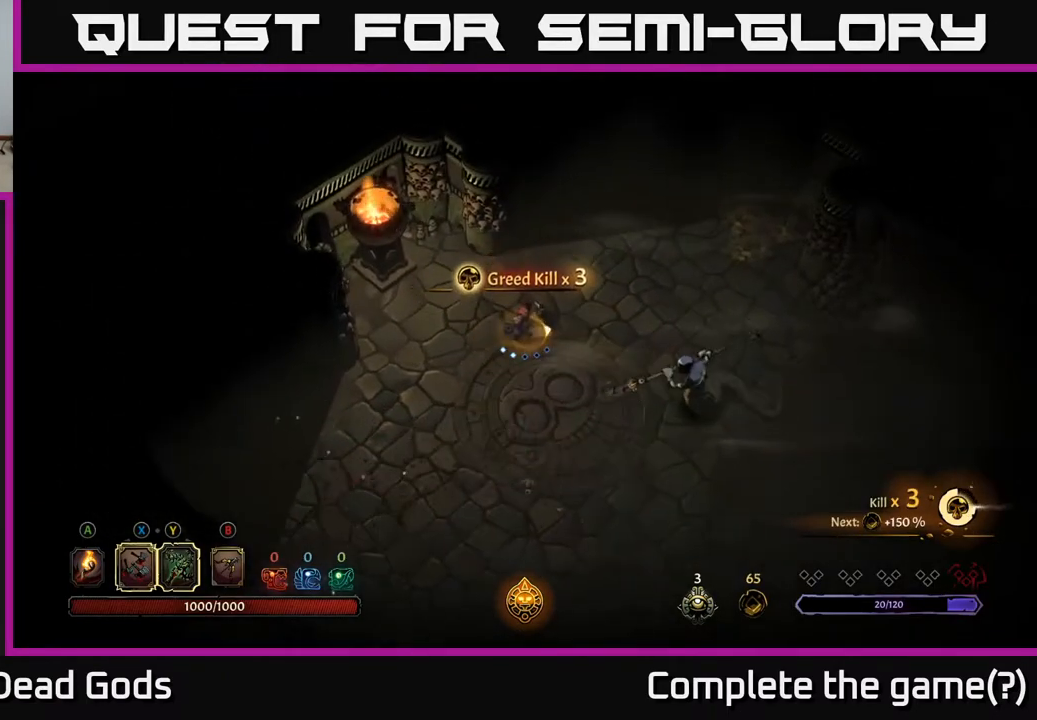
{"buttons": [], "left_stick": "center", "right_stick": "center", "events": [[117, "left_stick", "up-left"], [333, "left_stick", "up-right"], [417, "left_stick", "center"]]}
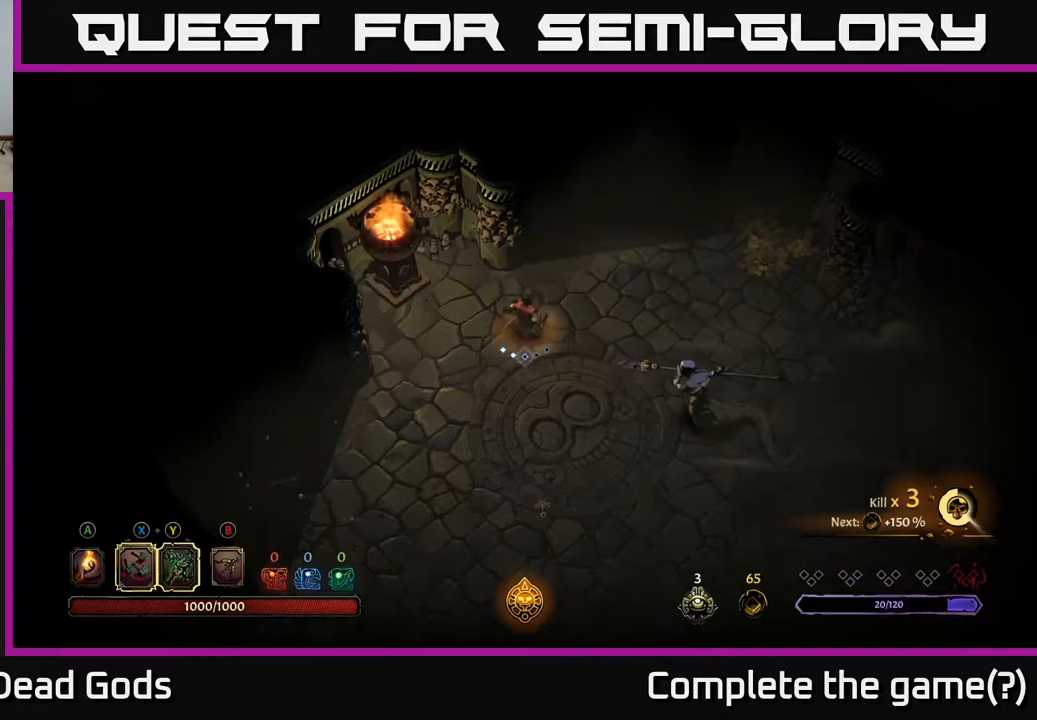
{"buttons": ["Y"], "left_stick": "right", "right_stick": "center", "events": [[83, "left_stick", "right"], [283, "Y", "down"]]}
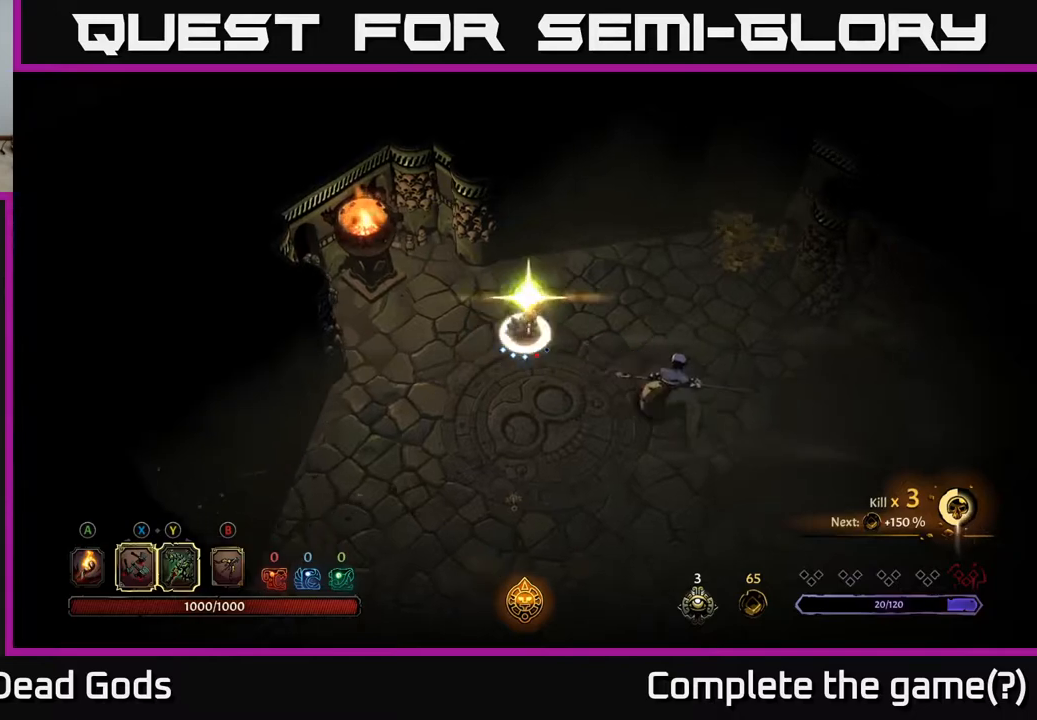
{"buttons": [], "left_stick": "right", "right_stick": "center", "events": [[233, "Y", "up"]]}
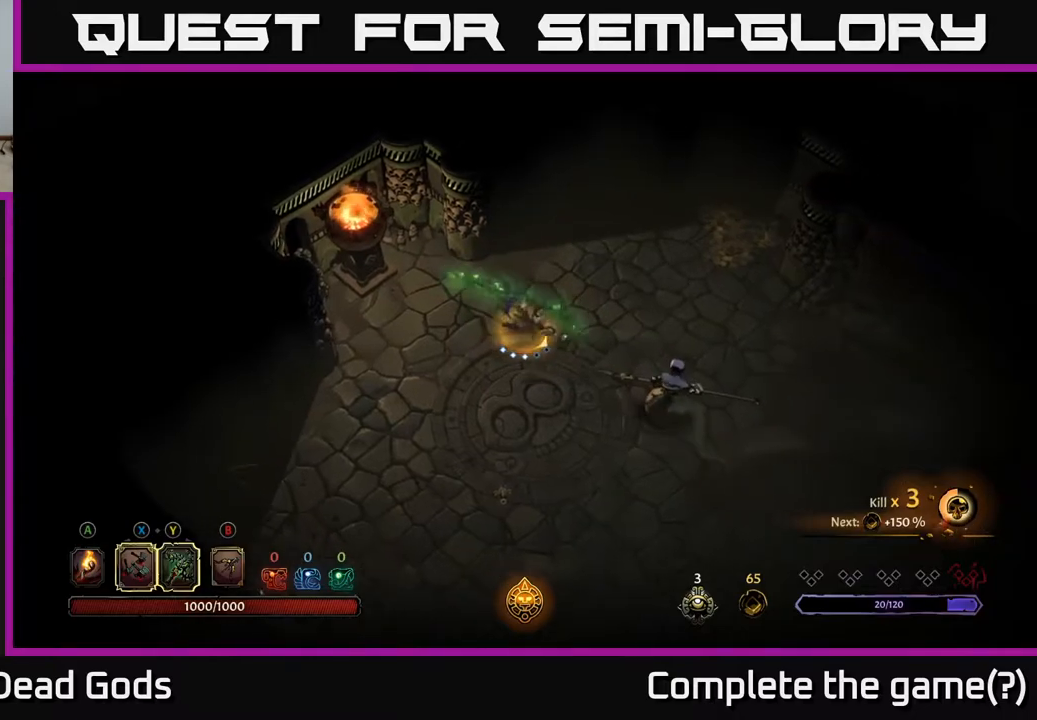
{"buttons": [], "left_stick": "right", "right_stick": "center", "events": [[267, "X", "down"], [417, "X", "up"]]}
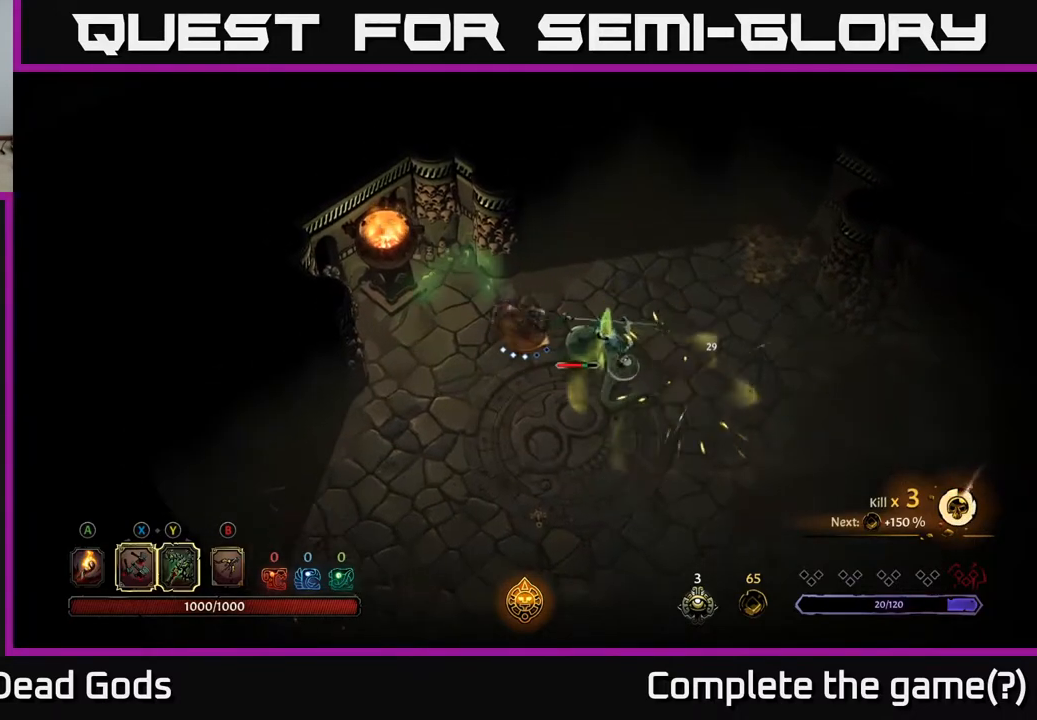
{"buttons": [], "left_stick": "right", "right_stick": "center", "events": [[200, "X", "down"], [367, "X", "up"]]}
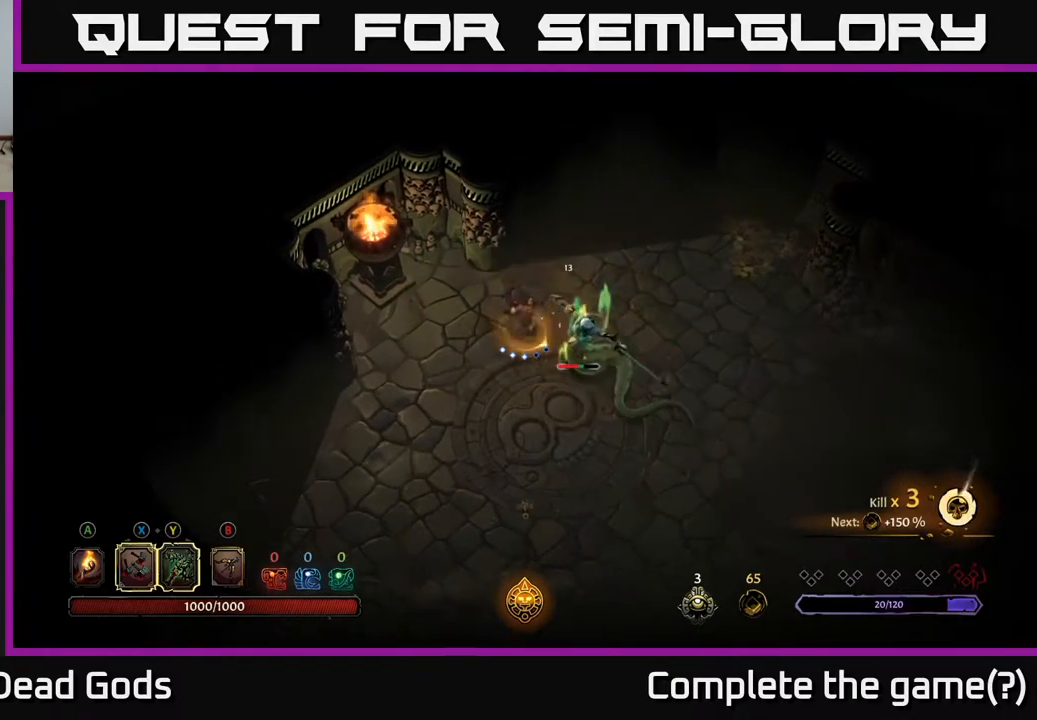
{"buttons": ["X"], "left_stick": "right", "right_stick": "center", "events": [[83, "X", "down"], [250, "X", "up"], [383, "X", "down"]]}
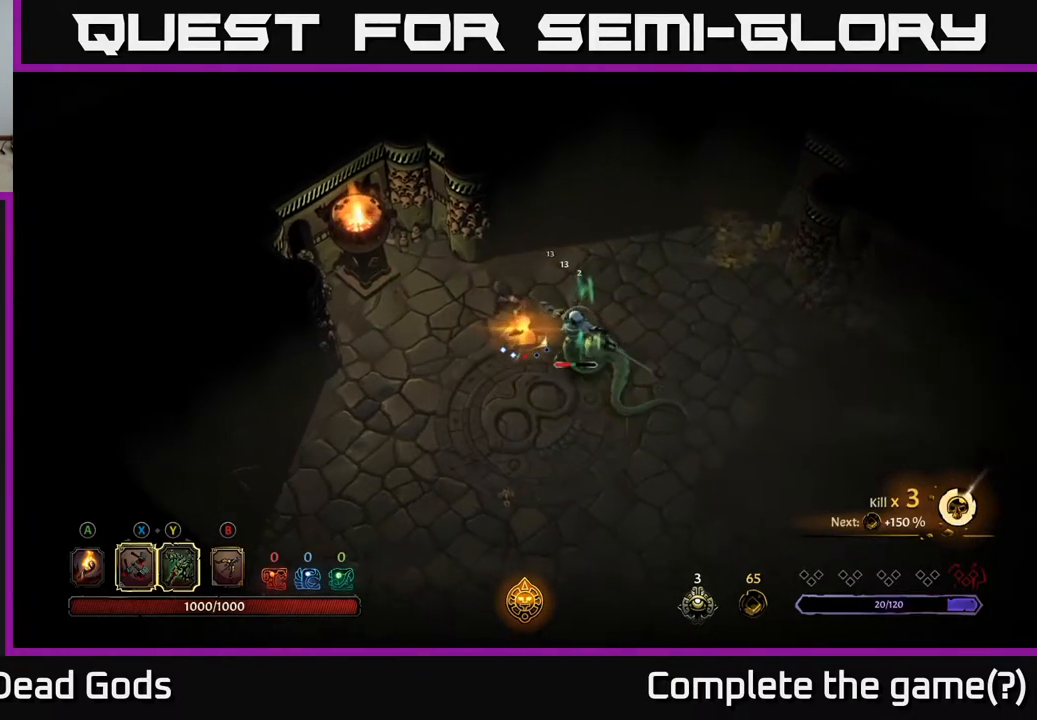
{"buttons": [], "left_stick": "center", "right_stick": "center", "events": [[33, "X", "up"], [167, "left_stick", "center"]]}
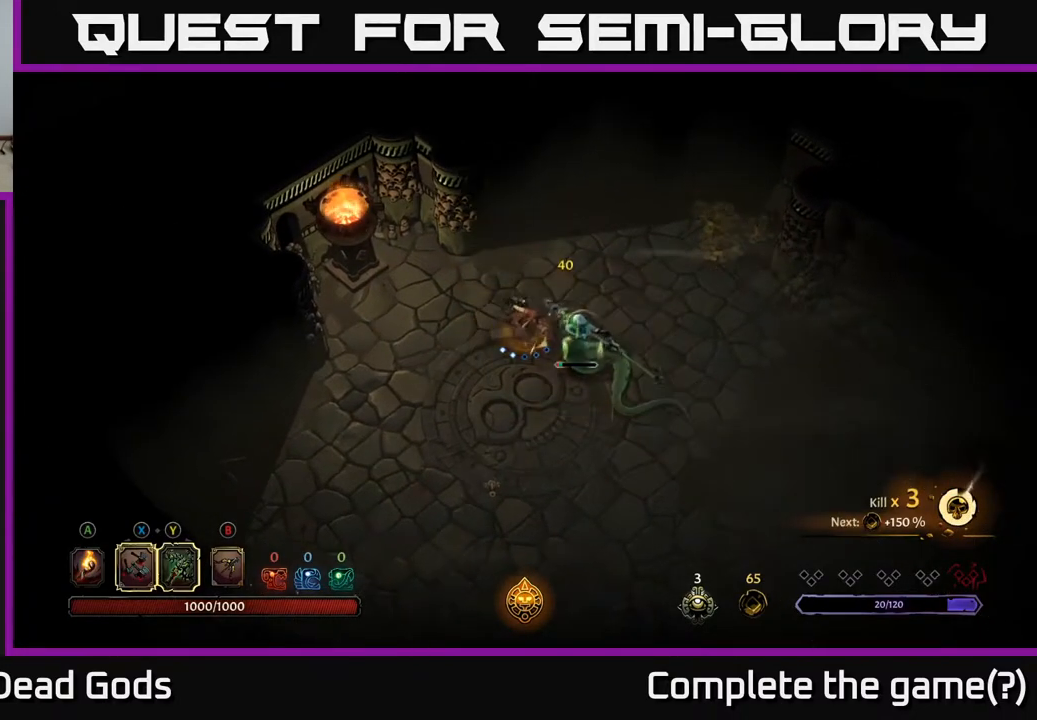
{"buttons": [], "left_stick": "center", "right_stick": "center", "events": [[100, "Y", "down"], [183, "Y", "up"]]}
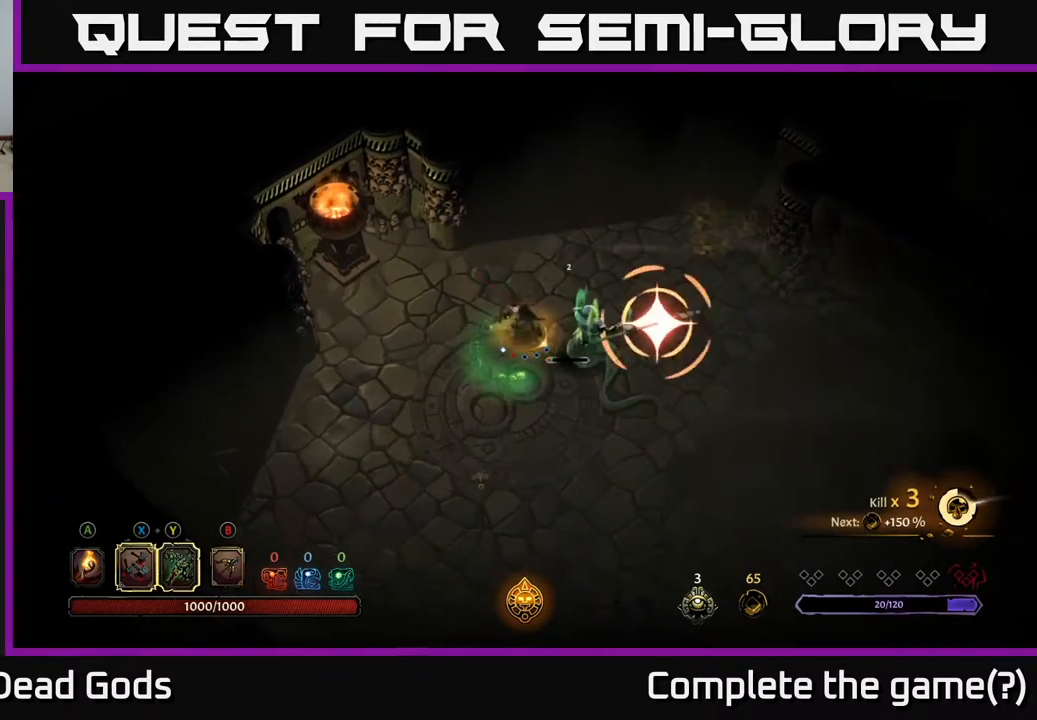
{"buttons": ["R2"], "left_stick": "right", "right_stick": "center", "events": [[417, "left_stick", "right"], [433, "R2", "down"]]}
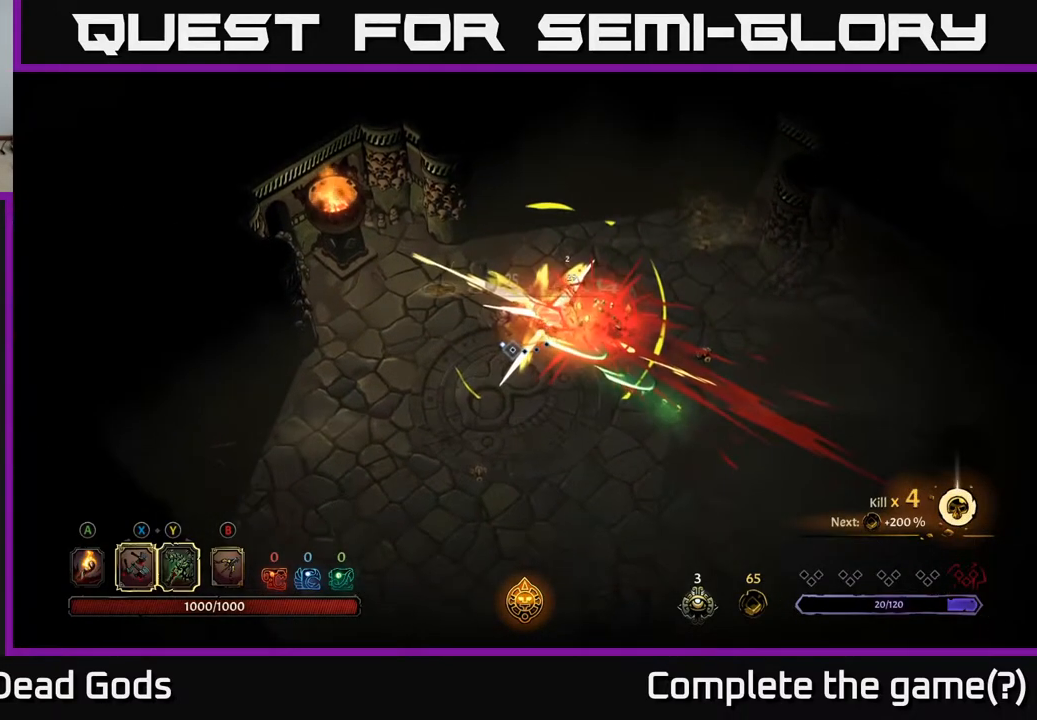
{"buttons": [], "left_stick": "down-right", "right_stick": "center", "events": [[67, "R2", "up"], [333, "left_stick", "down-right"]]}
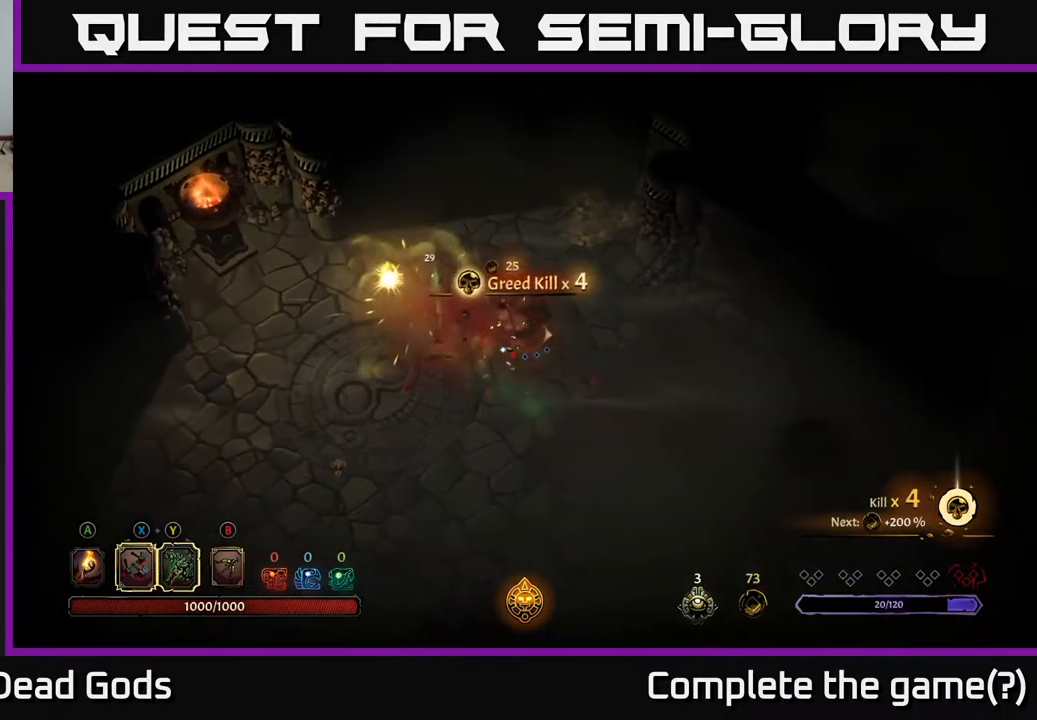
{"buttons": [], "left_stick": "left", "right_stick": "center", "events": [[200, "left_stick", "left"]]}
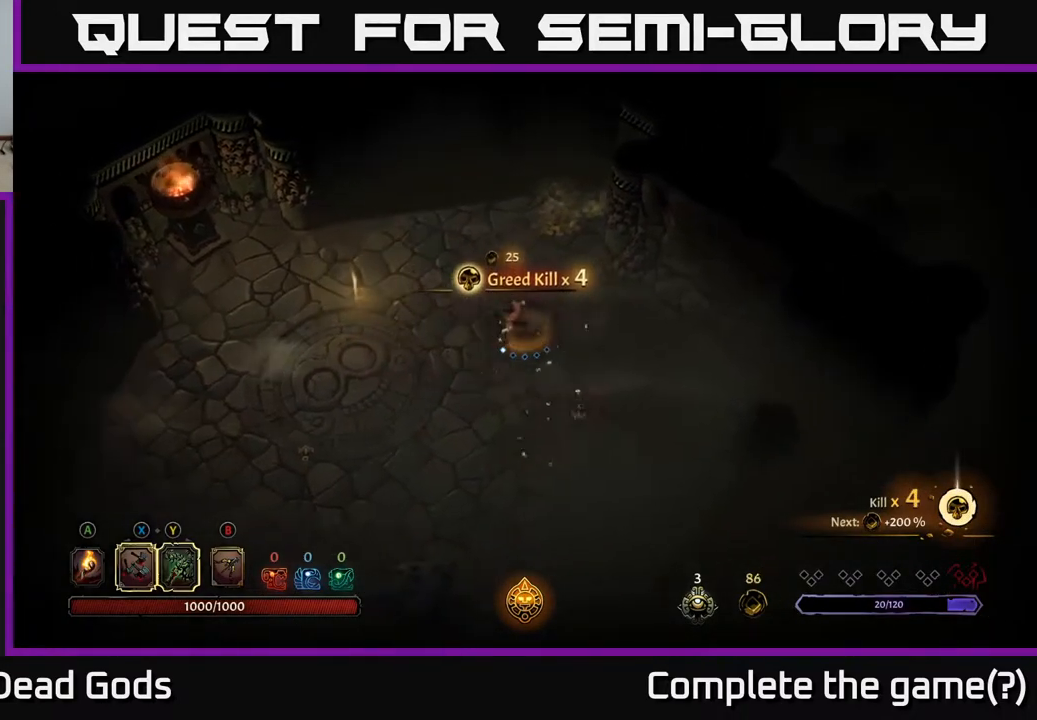
{"buttons": [], "left_stick": "left", "right_stick": "center", "events": [[100, "A", "down"], [167, "A", "up"]]}
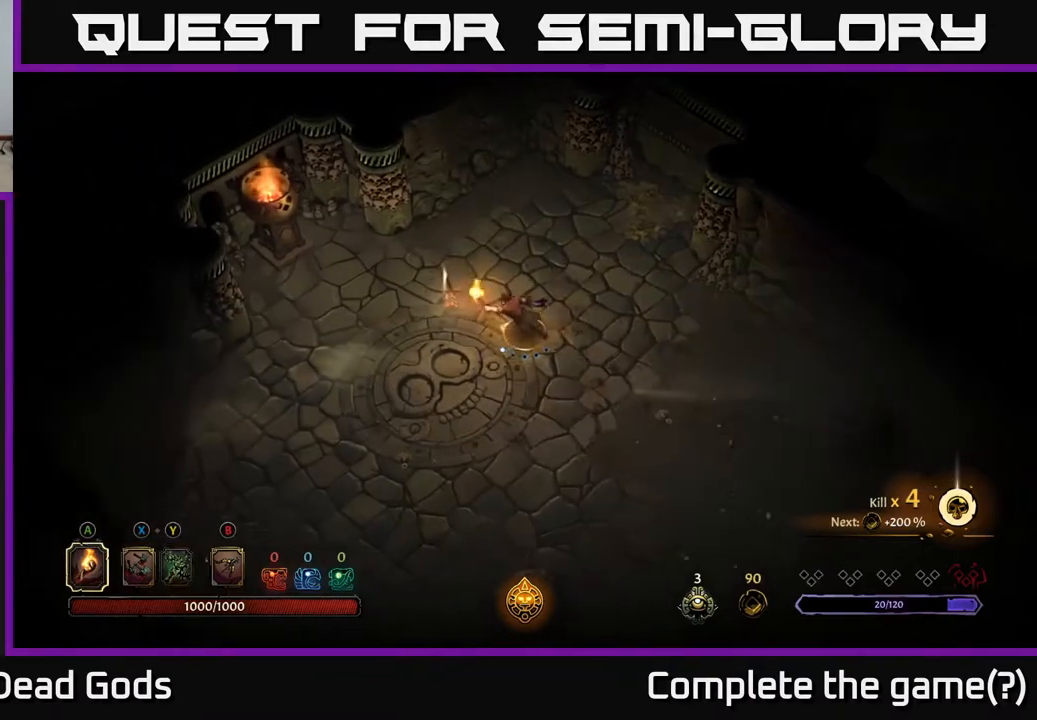
{"buttons": [], "left_stick": "center", "right_stick": "center", "events": [[283, "left_stick", "center"], [317, "R1", "down"], [417, "R1", "up"]]}